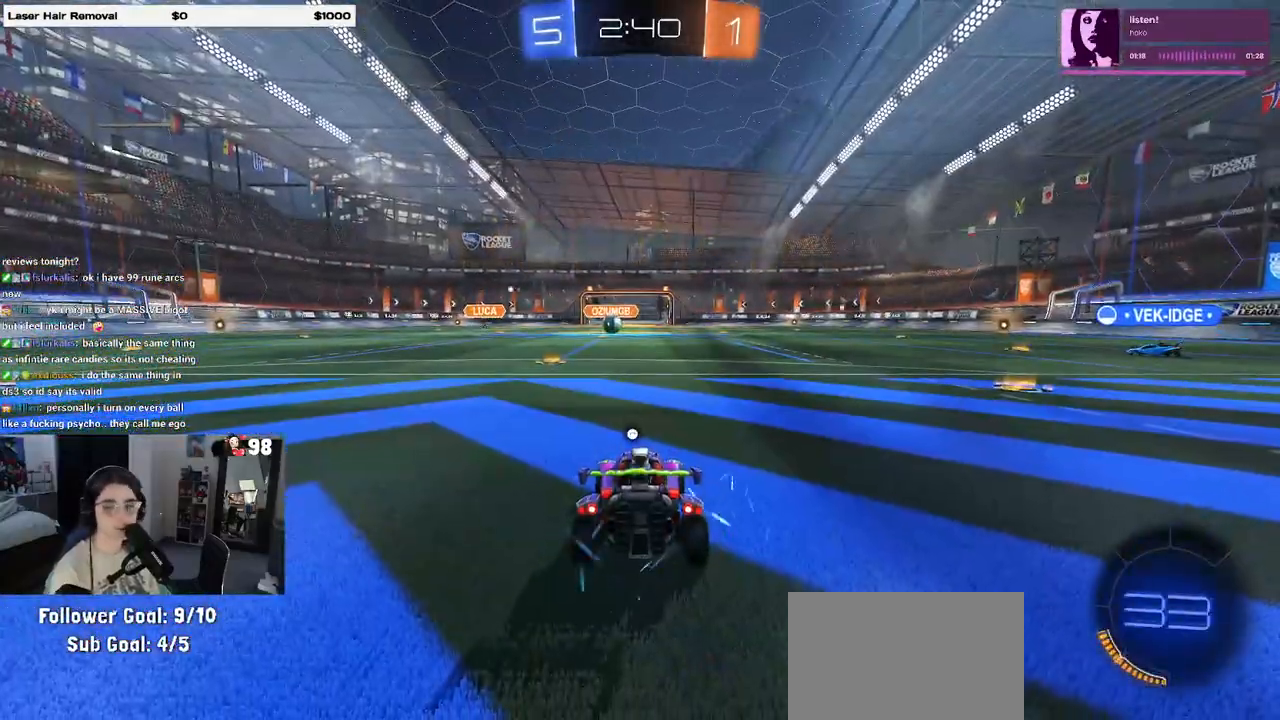
Gameplay with a controller (PlayStation layout); each line is a JSON object with the inputs held at the frame after it. "events" lists button and stick changes between this image and that frame as [ms after this image, input, new state], when the widget could be followed in between.
{"buttons": [], "left_stick": "center", "right_stick": "center", "events": [[133, "TRIANGLE", "down"], [233, "TRIANGLE", "up"], [283, "TRIANGLE", "down"], [417, "TRIANGLE", "up"]]}
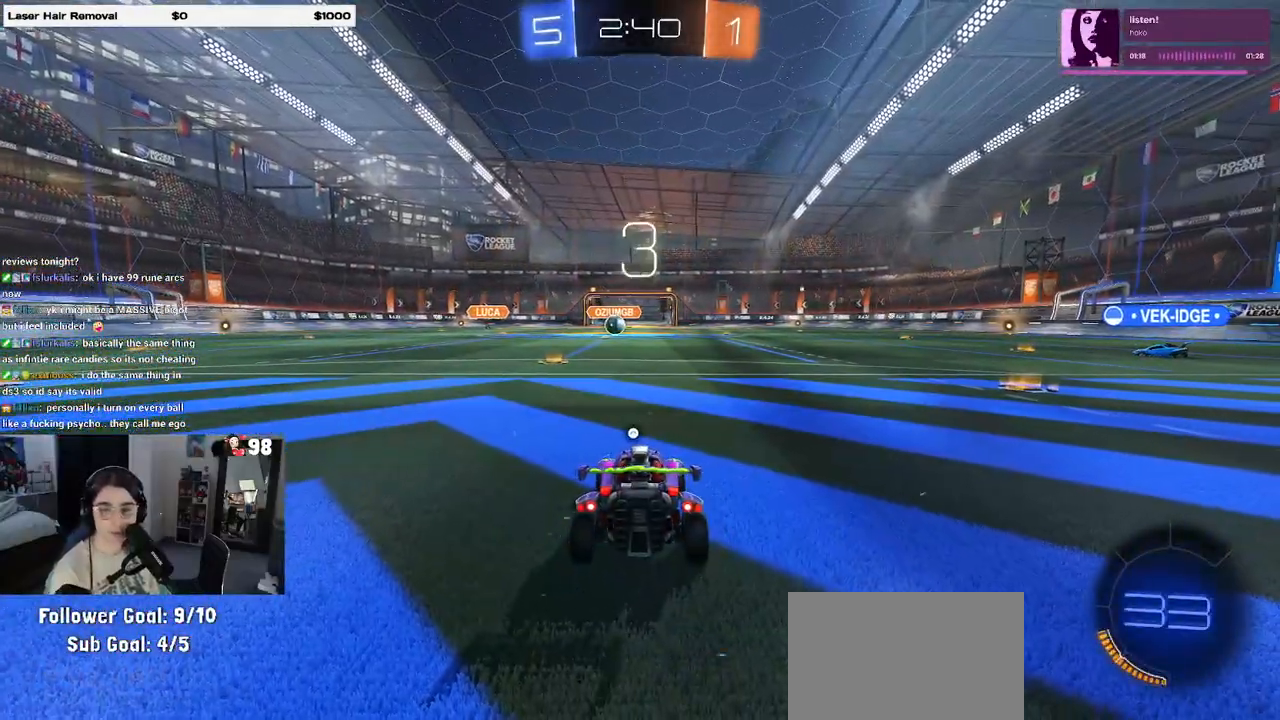
{"buttons": ["R2"], "left_stick": "center", "right_stick": "center", "events": [[400, "R2", "down"]]}
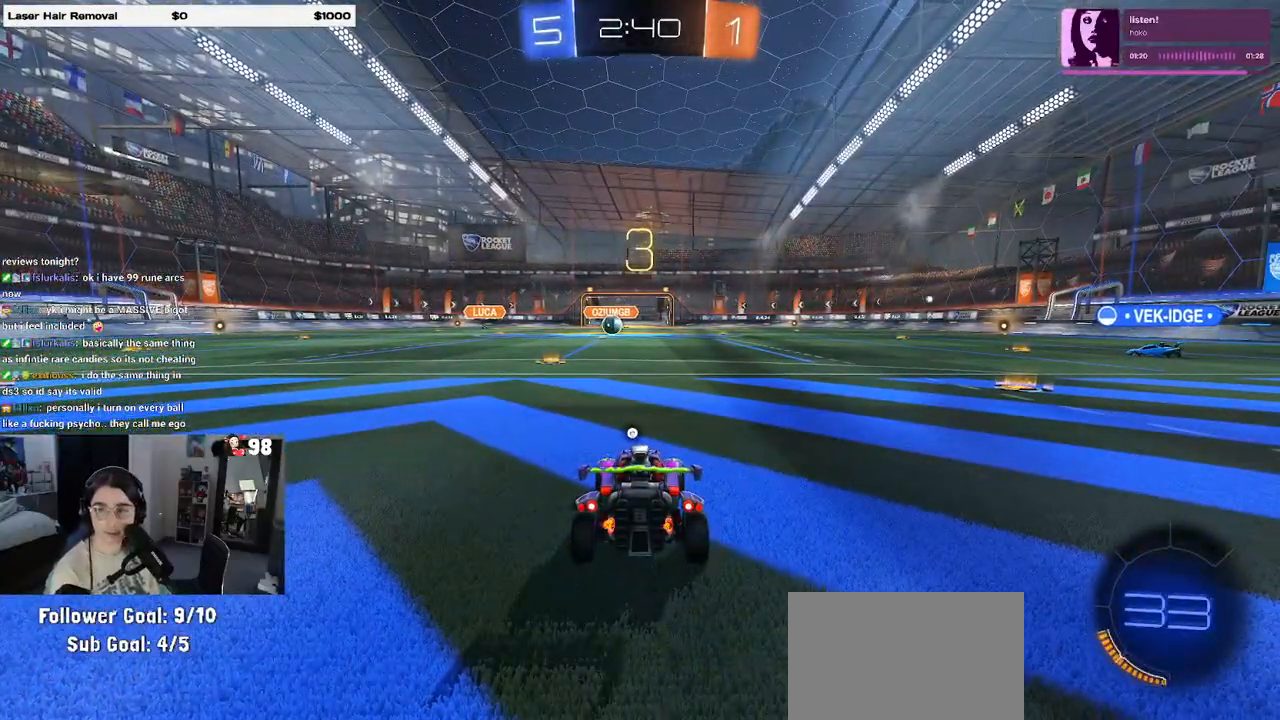
{"buttons": ["R2"], "left_stick": "center", "right_stick": "center", "events": [[33, "TRIANGLE", "down"], [133, "TRIANGLE", "up"], [217, "TRIANGLE", "down"], [333, "TRIANGLE", "up"]]}
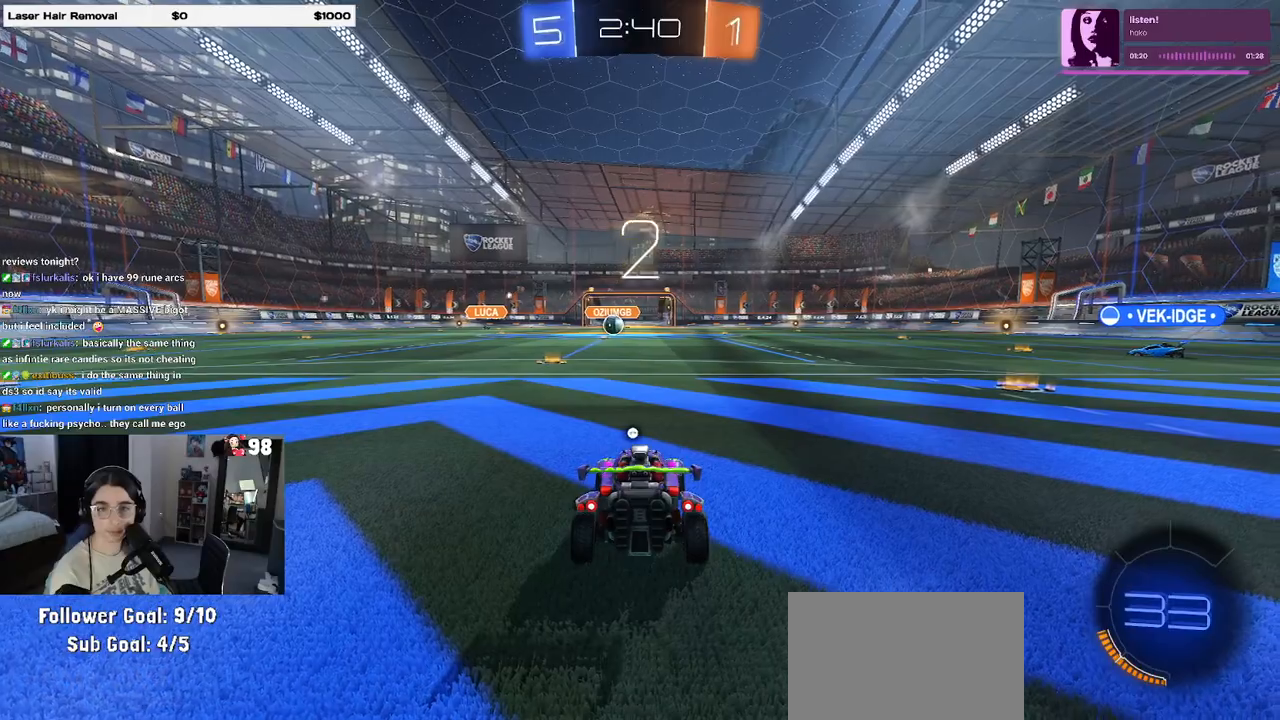
{"buttons": ["TRIANGLE", "R2"], "left_stick": "center", "right_stick": "center", "events": [[317, "TRIANGLE", "down"], [383, "TRIANGLE", "up"], [467, "TRIANGLE", "down"]]}
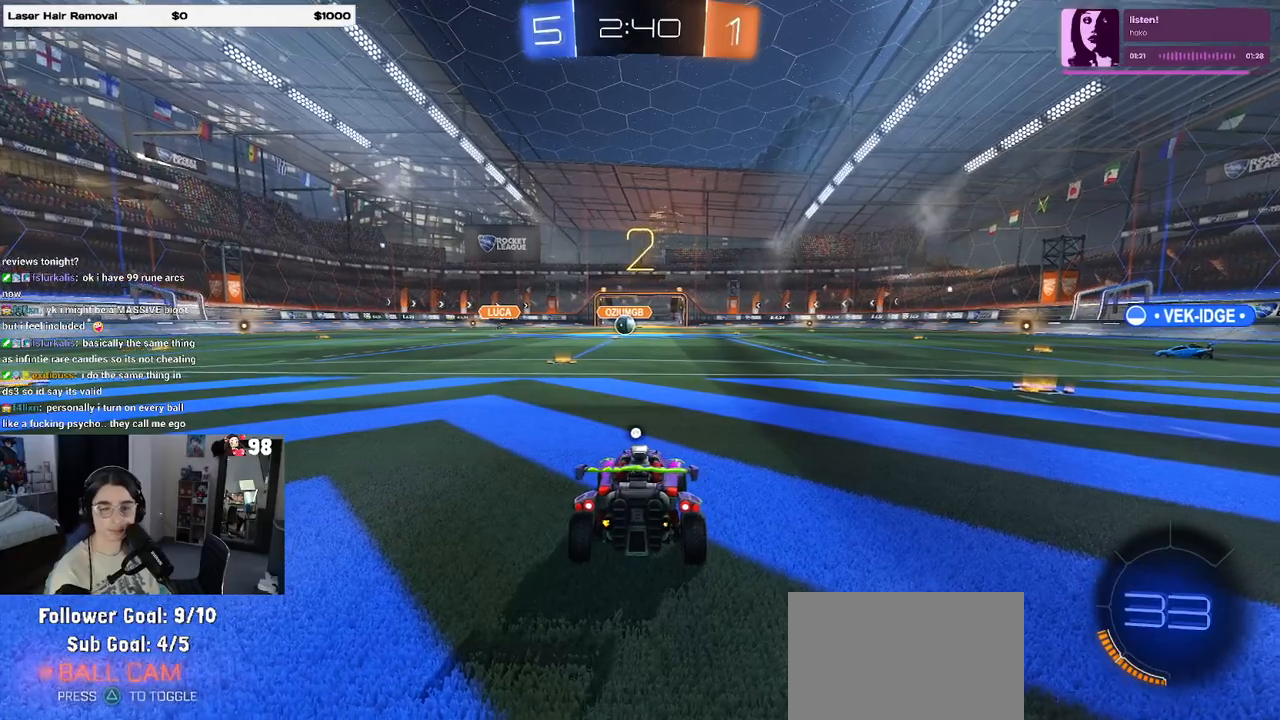
{"buttons": ["R2"], "left_stick": "center", "right_stick": "center", "events": [[83, "TRIANGLE", "up"]]}
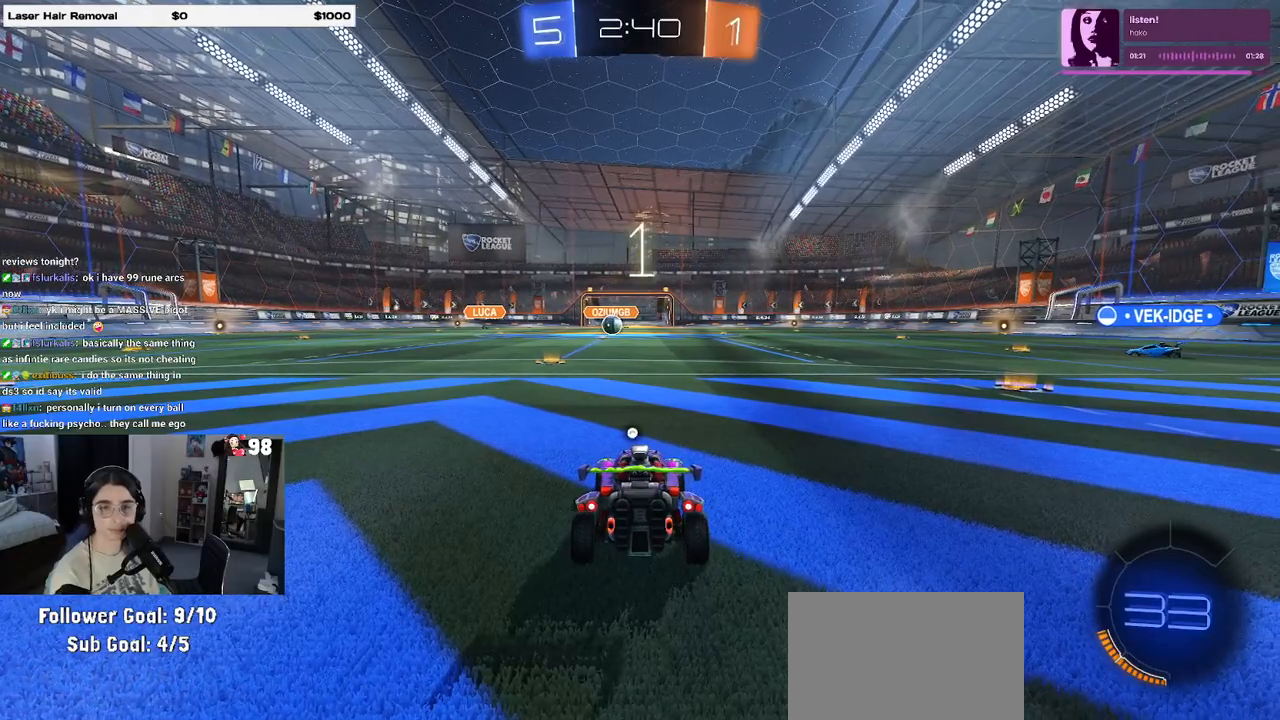
{"buttons": ["R2"], "left_stick": "center", "right_stick": "center", "events": []}
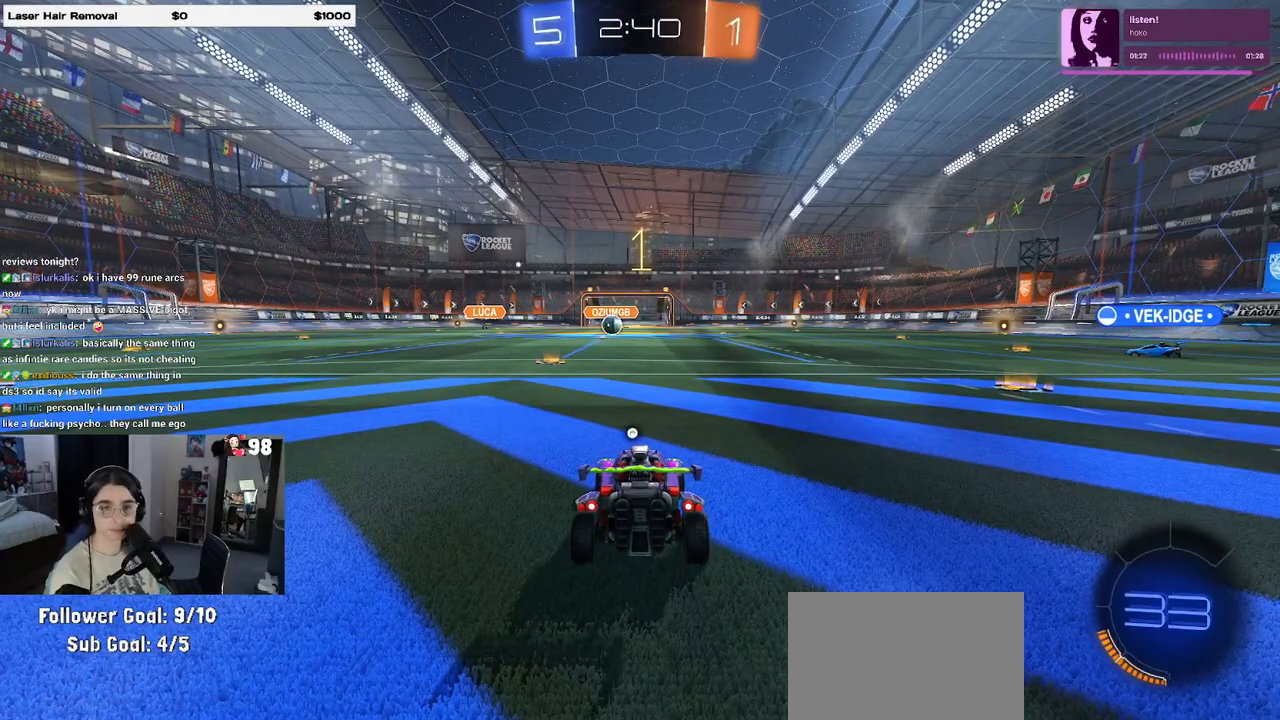
{"buttons": ["R2"], "left_stick": "center", "right_stick": "center", "events": []}
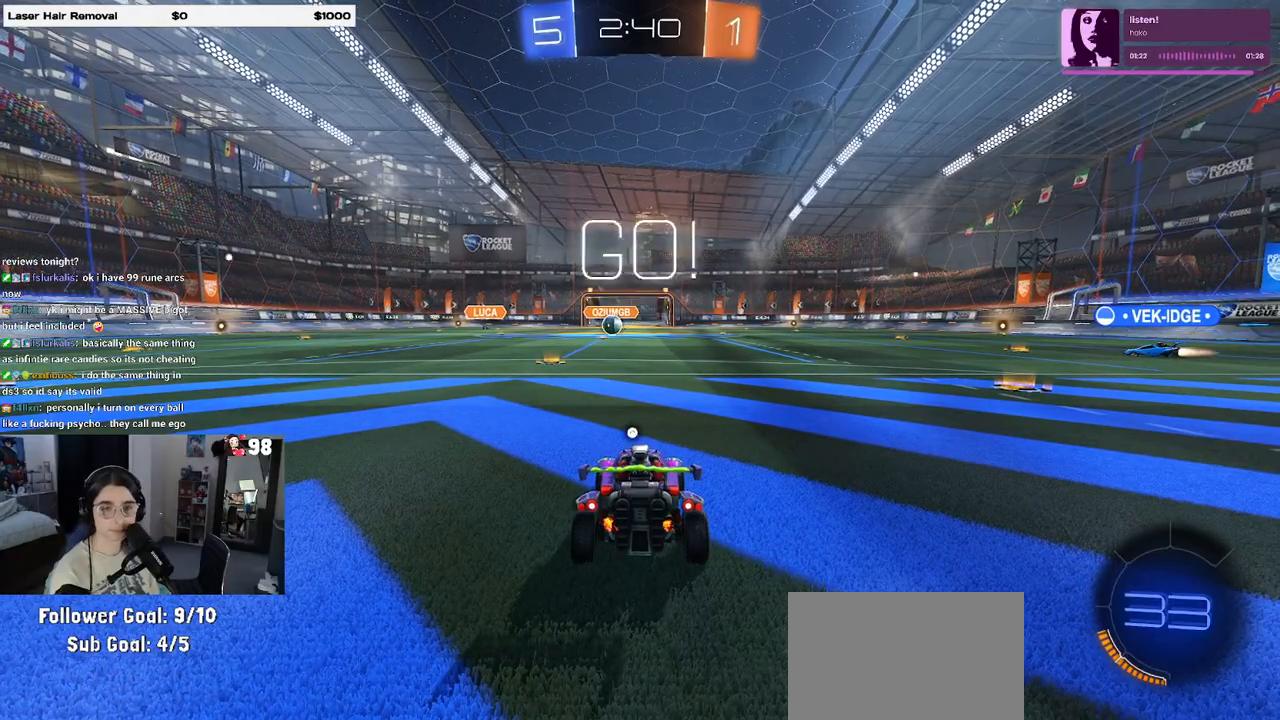
{"buttons": ["CROSS", "R2"], "left_stick": "down-left", "right_stick": "center", "events": [[267, "CROSS", "down"], [333, "left_stick", "up-left"], [367, "CROSS", "up"], [417, "CROSS", "down"], [500, "left_stick", "down-left"]]}
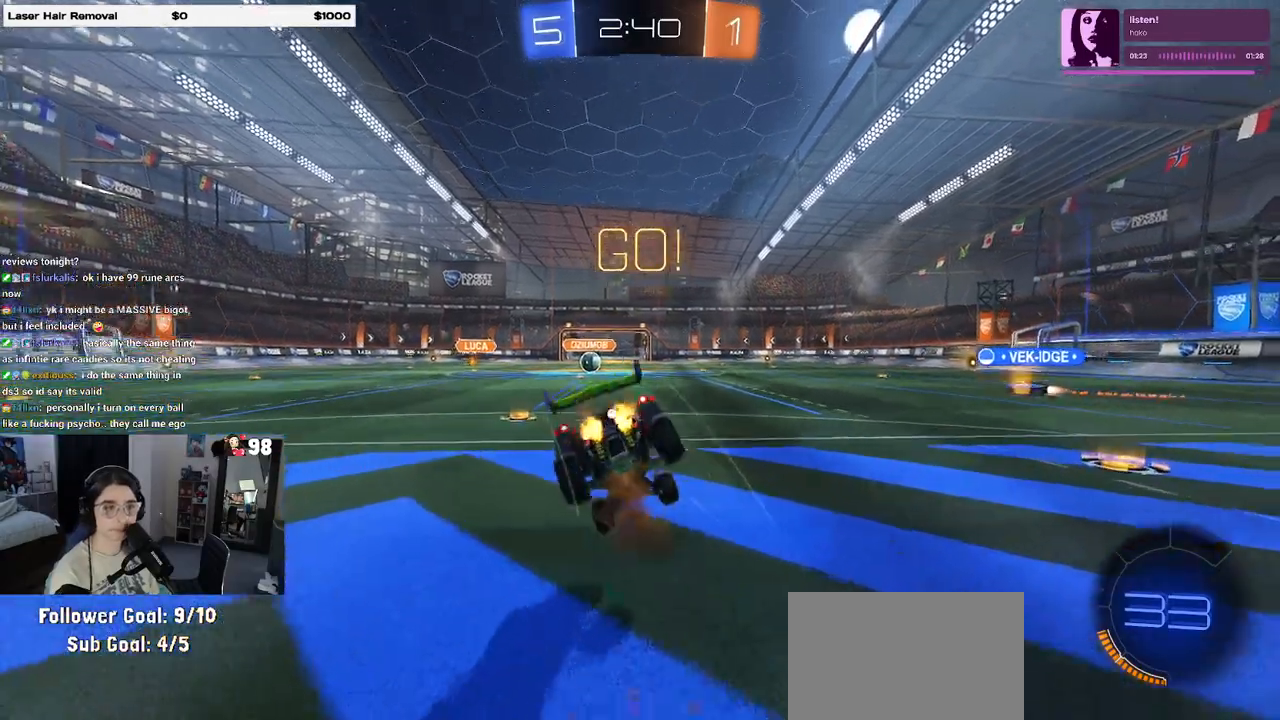
{"buttons": ["SQUARE", "R2"], "left_stick": "down-left", "right_stick": "center", "events": [[33, "CROSS", "up"], [50, "left_stick", "down"], [67, "TRIANGLE", "down"], [150, "TRIANGLE", "up"], [183, "left_stick", "down-left"], [367, "SQUARE", "down"]]}
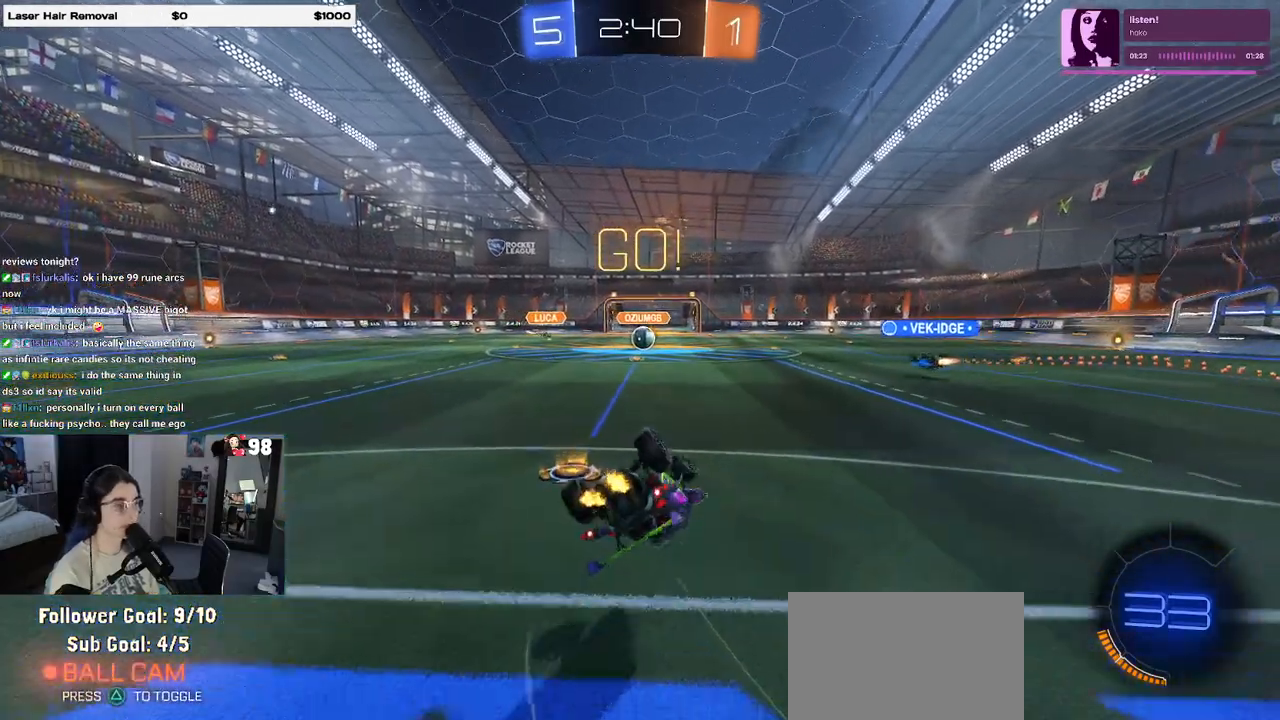
{"buttons": ["R2"], "left_stick": "center", "right_stick": "center", "events": [[383, "SQUARE", "up"], [450, "left_stick", "center"]]}
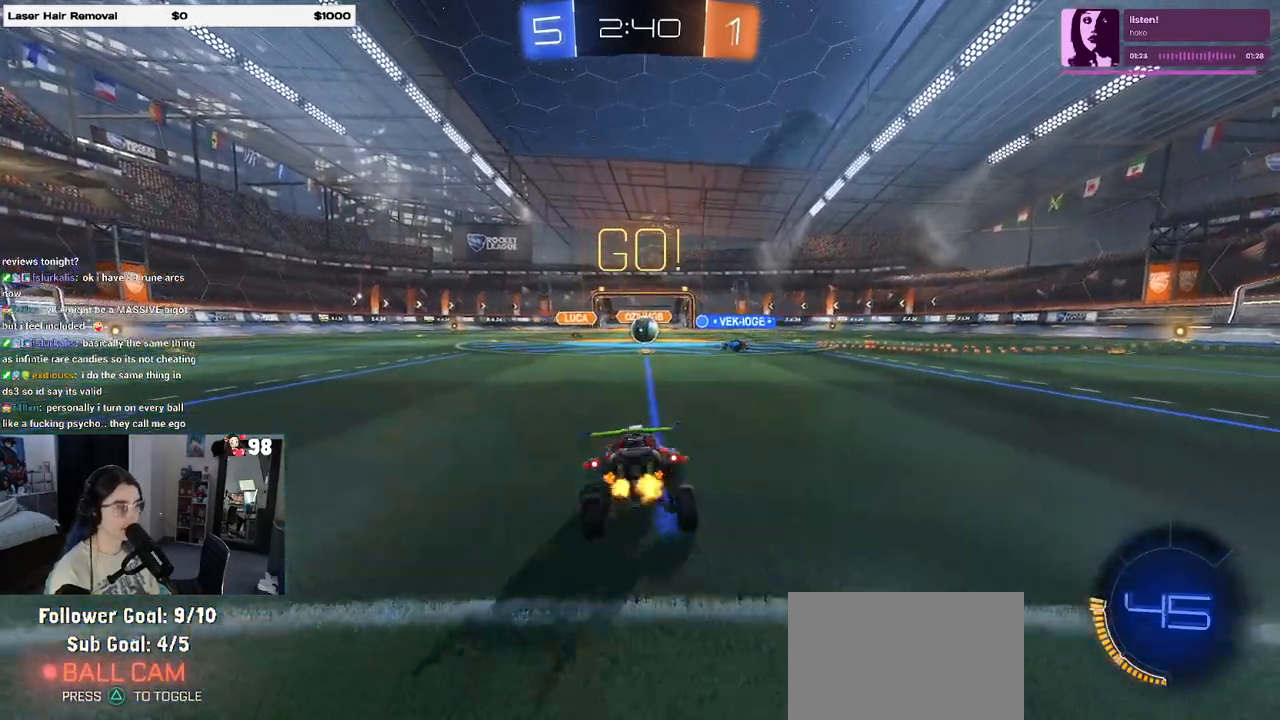
{"buttons": ["R2"], "left_stick": "center", "right_stick": "center", "events": []}
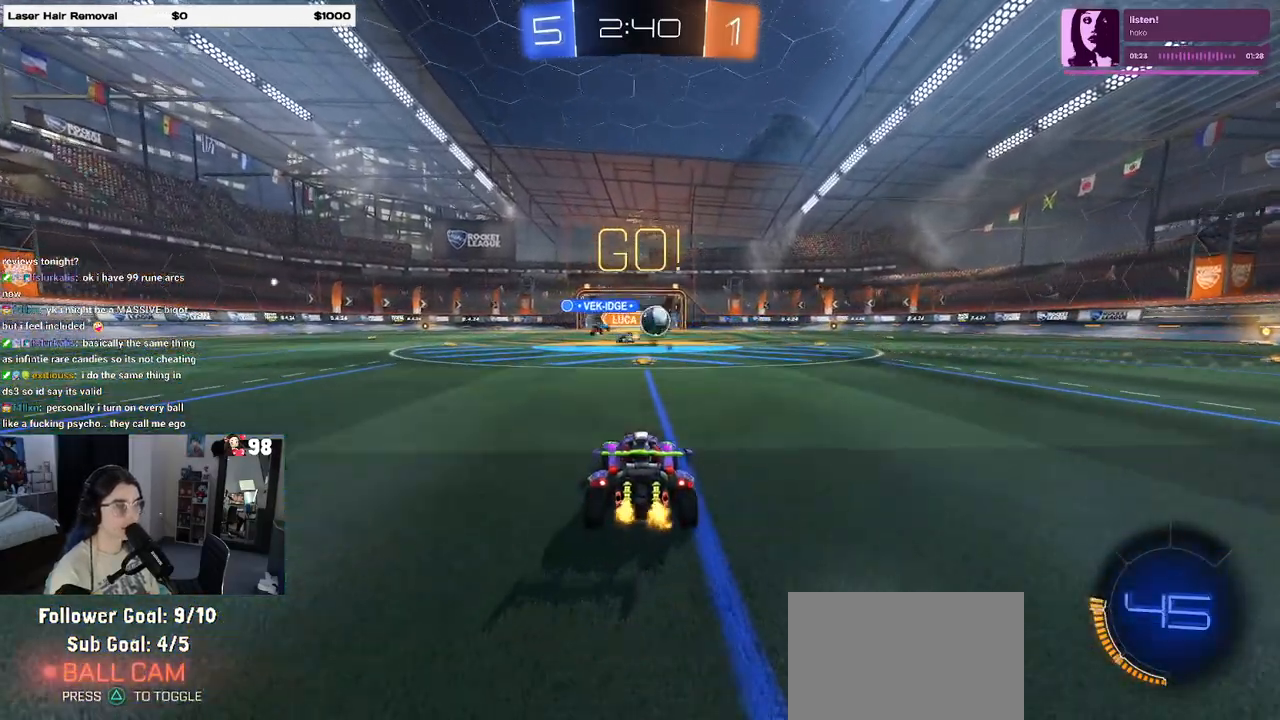
{"buttons": ["R1", "R2"], "left_stick": "right", "right_stick": "center", "events": [[33, "left_stick", "right"], [217, "R1", "down"]]}
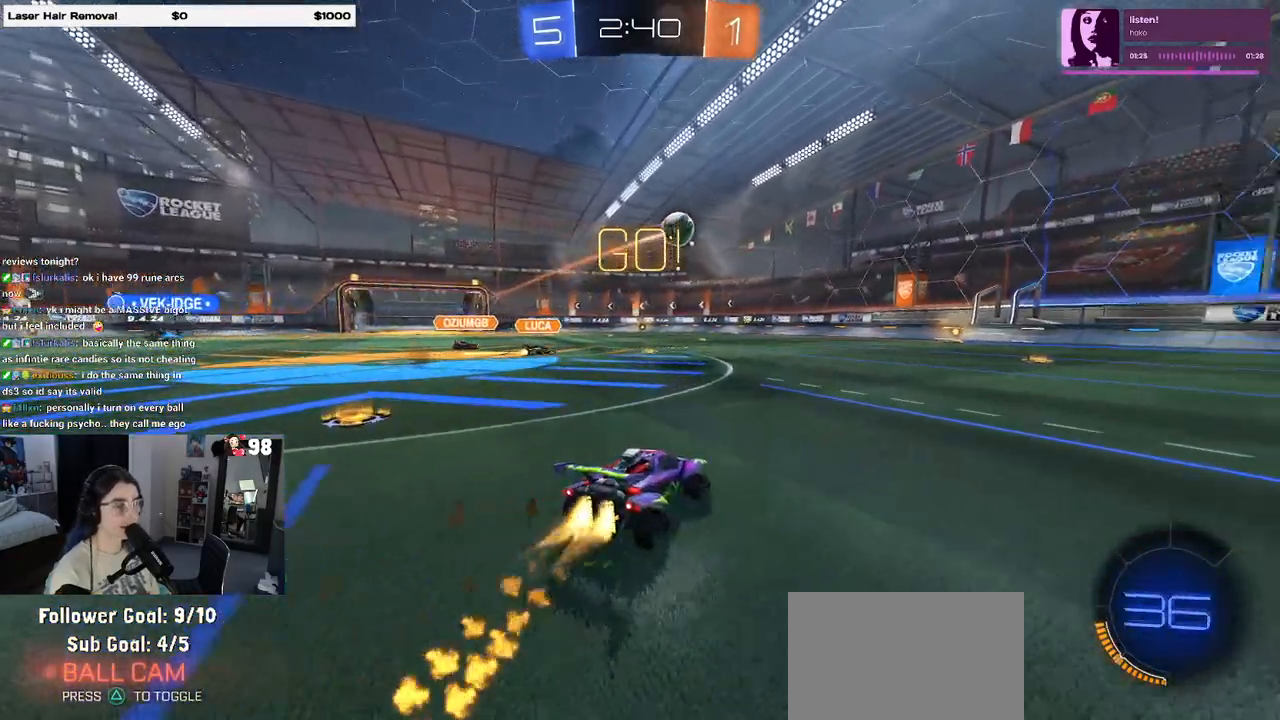
{"buttons": ["R1", "R2"], "left_stick": "right", "right_stick": "center", "events": [[217, "TRIANGLE", "down"], [317, "TRIANGLE", "up"]]}
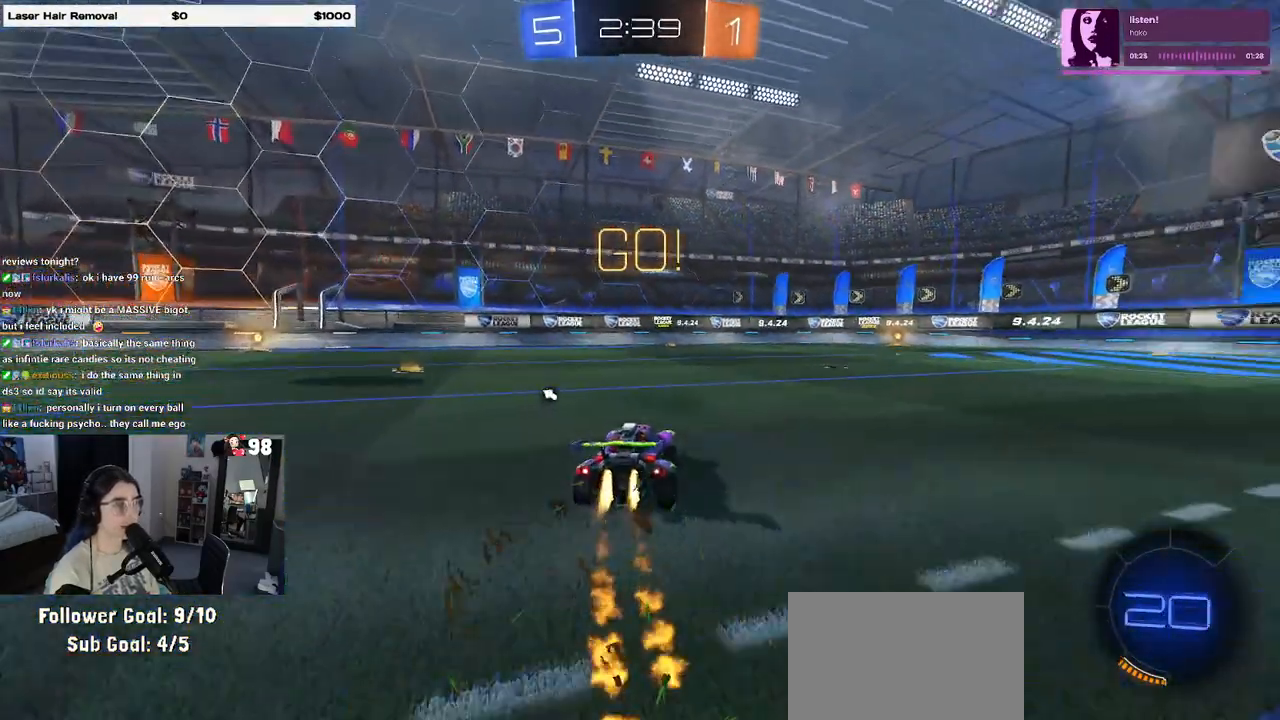
{"buttons": ["R1", "R2"], "left_stick": "center", "right_stick": "center", "events": [[67, "left_stick", "center"], [300, "TRIANGLE", "down"], [417, "TRIANGLE", "up"]]}
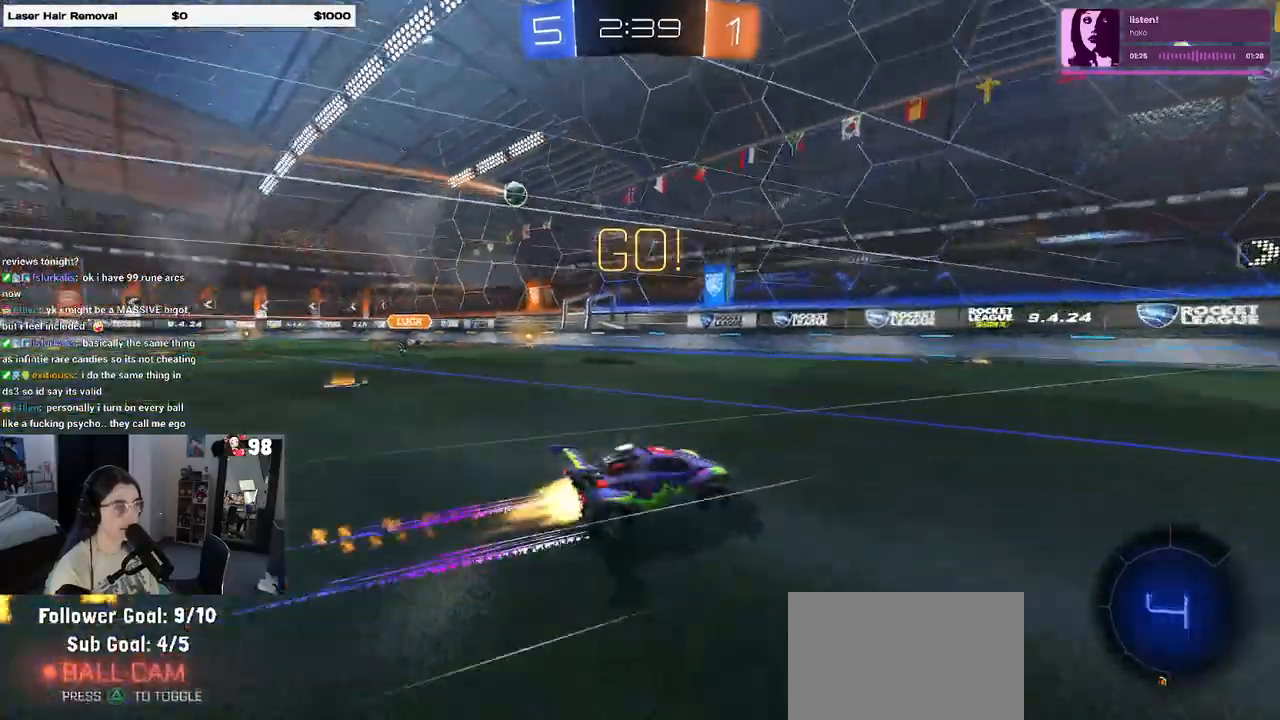
{"buttons": ["R2"], "left_stick": "right", "right_stick": "center", "events": [[67, "R1", "up"], [250, "left_stick", "right"]]}
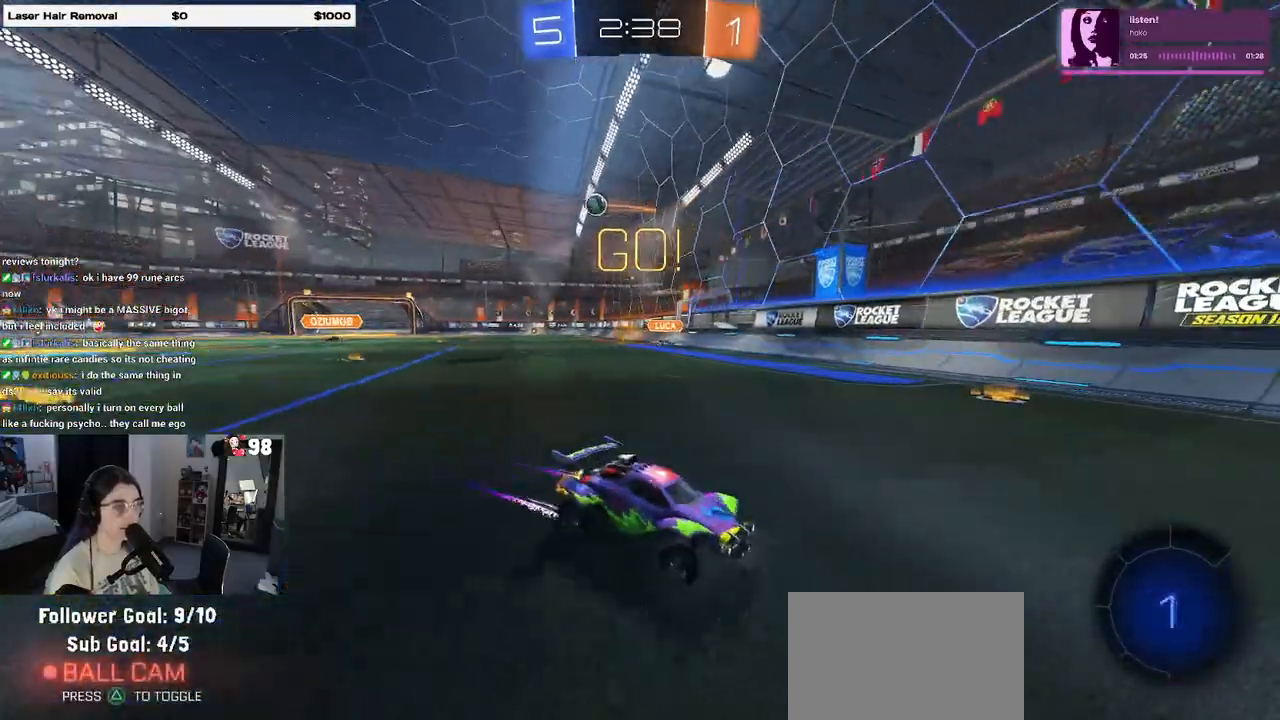
{"buttons": ["SQUARE", "R2"], "left_stick": "right", "right_stick": "center", "events": [[33, "left_stick", "center"], [233, "left_stick", "right"], [283, "SQUARE", "down"]]}
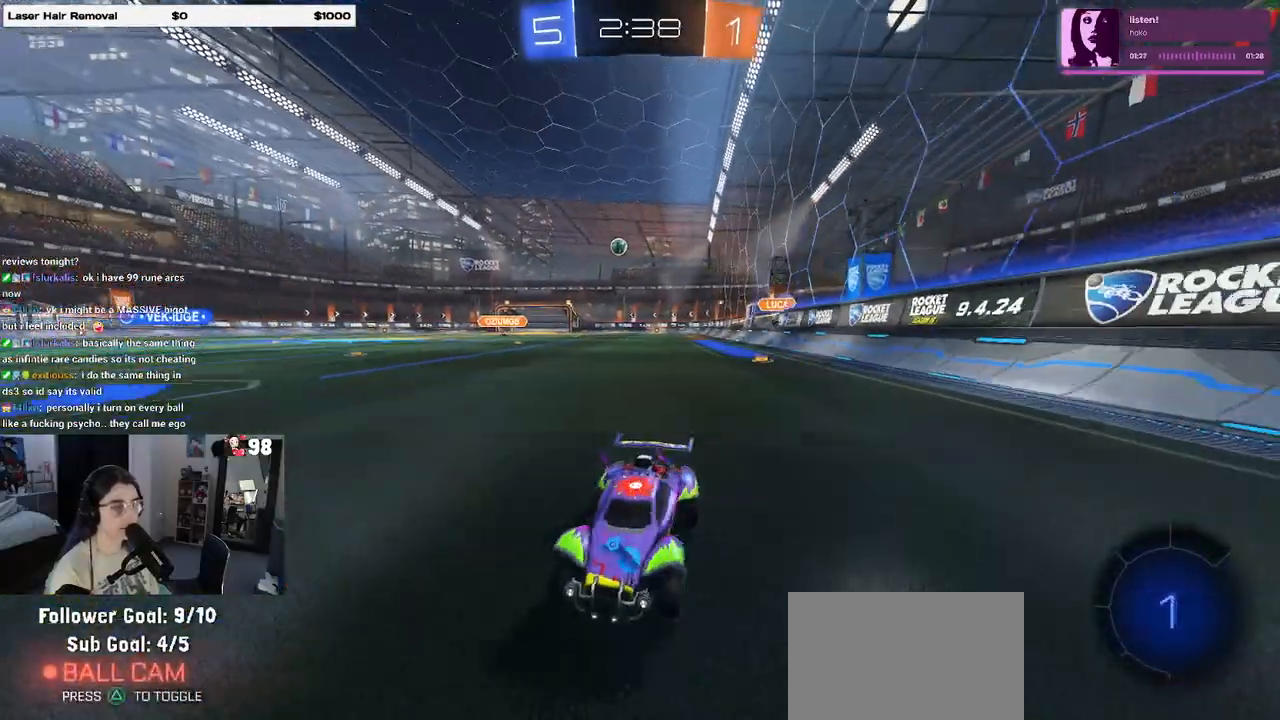
{"buttons": ["R2"], "left_stick": "right", "right_stick": "center", "events": [[33, "SQUARE", "up"]]}
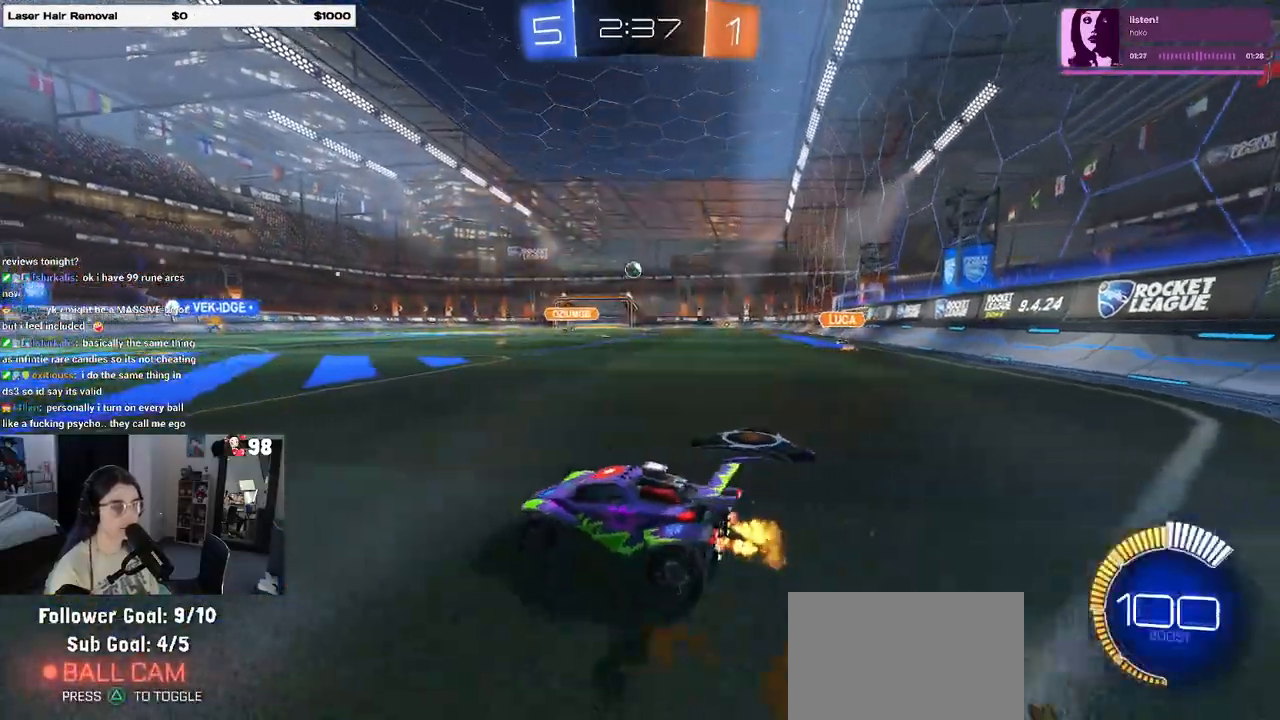
{"buttons": ["R2"], "left_stick": "center", "right_stick": "center", "events": [[100, "left_stick", "center"]]}
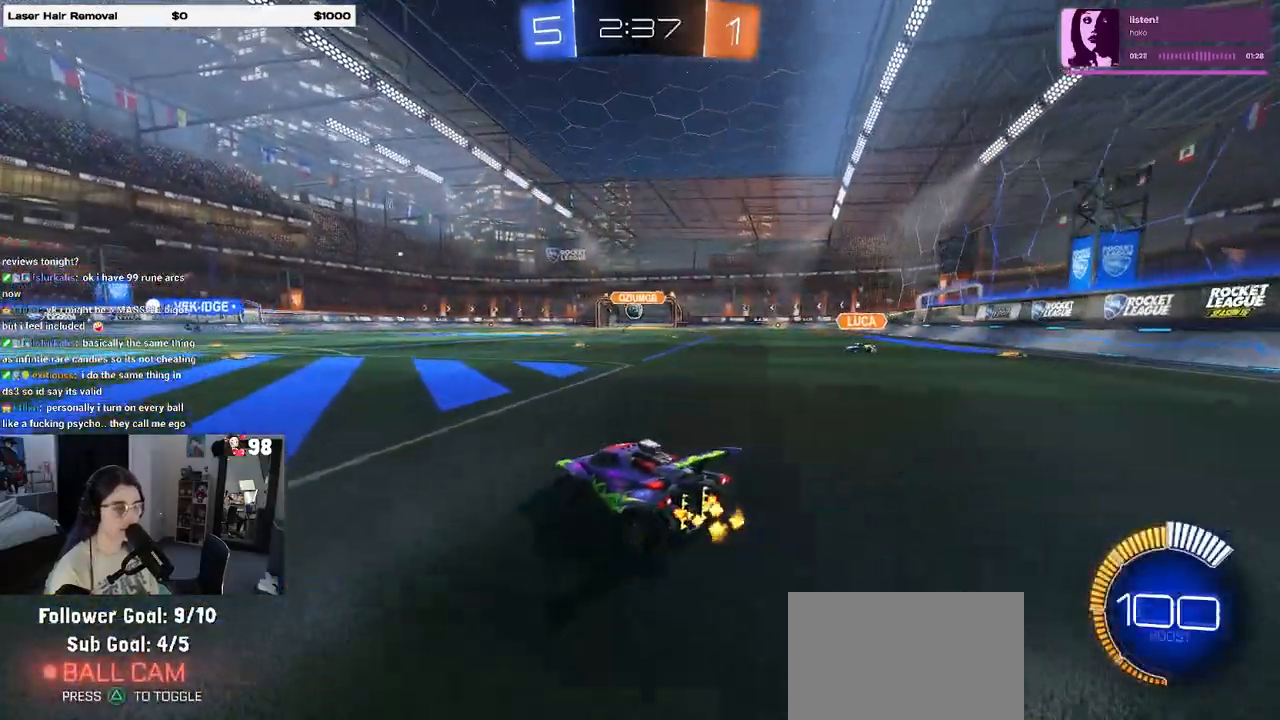
{"buttons": ["R2"], "left_stick": "right", "right_stick": "center", "events": [[133, "left_stick", "left"], [317, "left_stick", "right"]]}
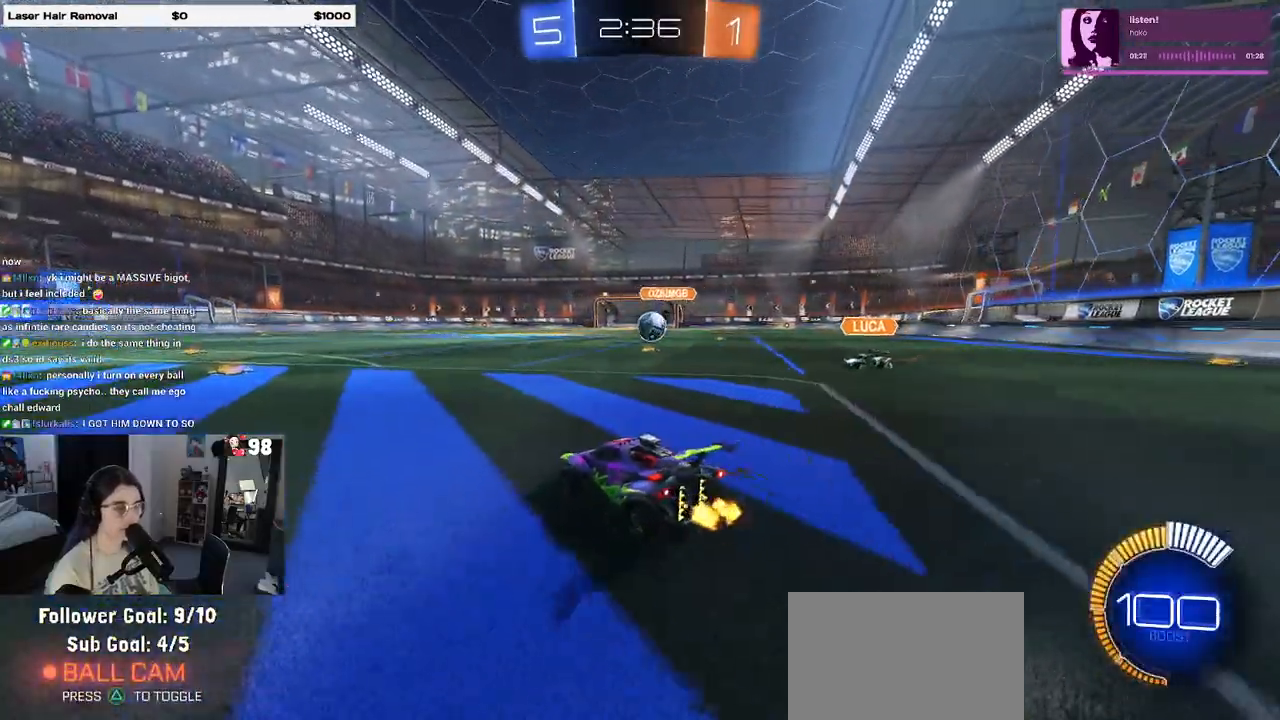
{"buttons": ["SQUARE", "R1", "R2"], "left_stick": "right", "right_stick": "center", "events": [[167, "CROSS", "down"], [183, "left_stick", "down"], [333, "CROSS", "up"], [367, "left_stick", "right"], [400, "CROSS", "down"], [400, "R1", "down"], [467, "SQUARE", "down"], [500, "CROSS", "up"]]}
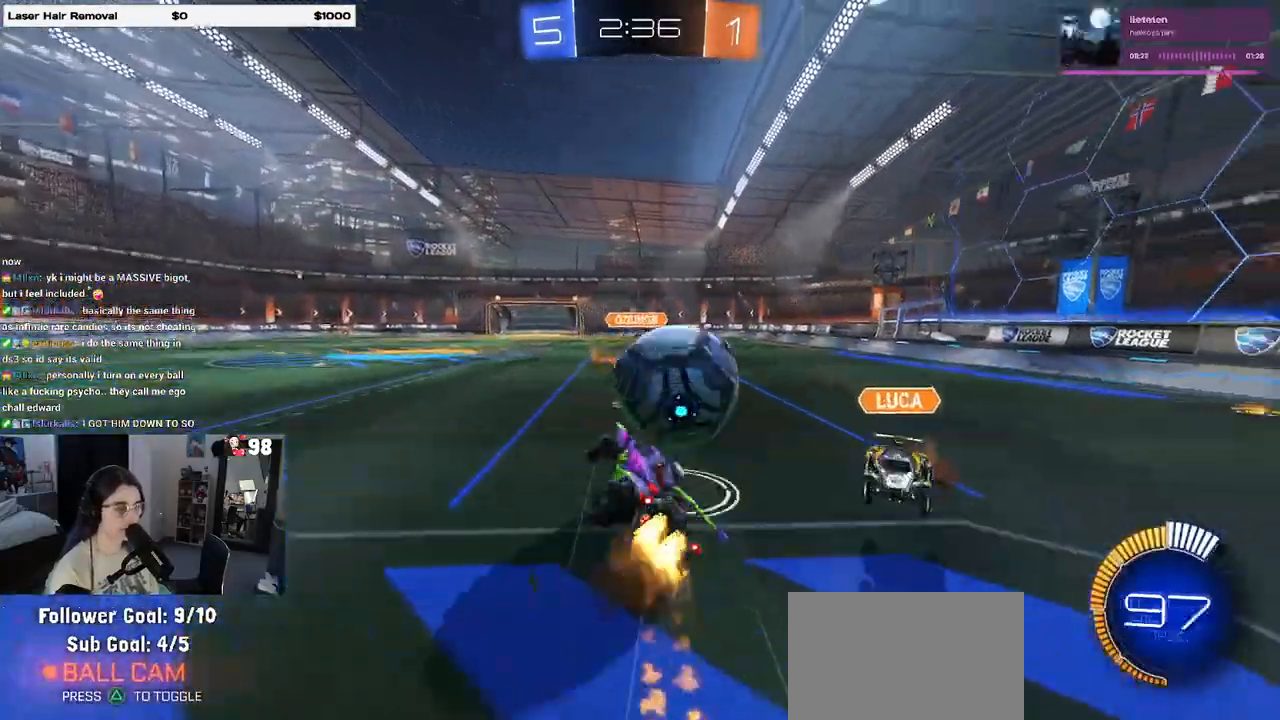
{"buttons": ["SQUARE", "R2"], "left_stick": "right", "right_stick": "center", "events": [[100, "R1", "up"]]}
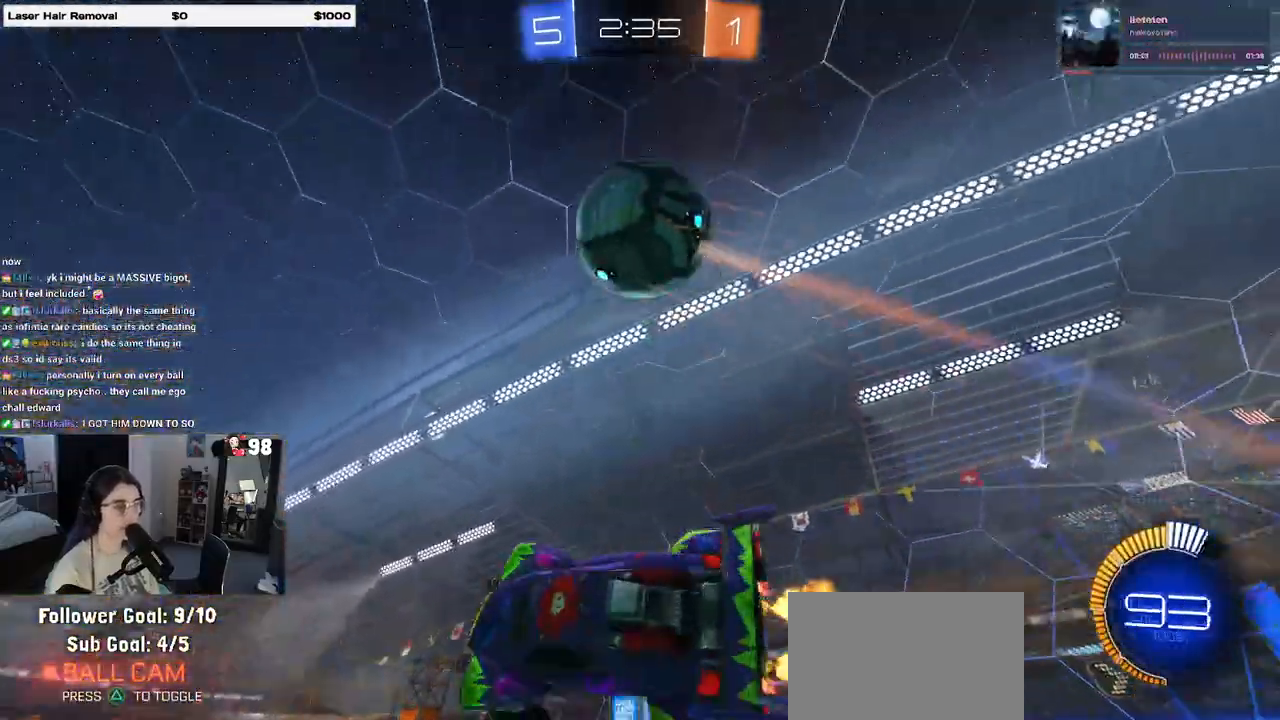
{"buttons": ["TRIANGLE"], "left_stick": "center", "right_stick": "center", "events": [[83, "SQUARE", "up"], [133, "left_stick", "center"], [200, "TRIANGLE", "down"], [317, "TRIANGLE", "up"], [350, "left_stick", "left"], [433, "R2", "up"], [433, "left_stick", "center"], [483, "TRIANGLE", "down"]]}
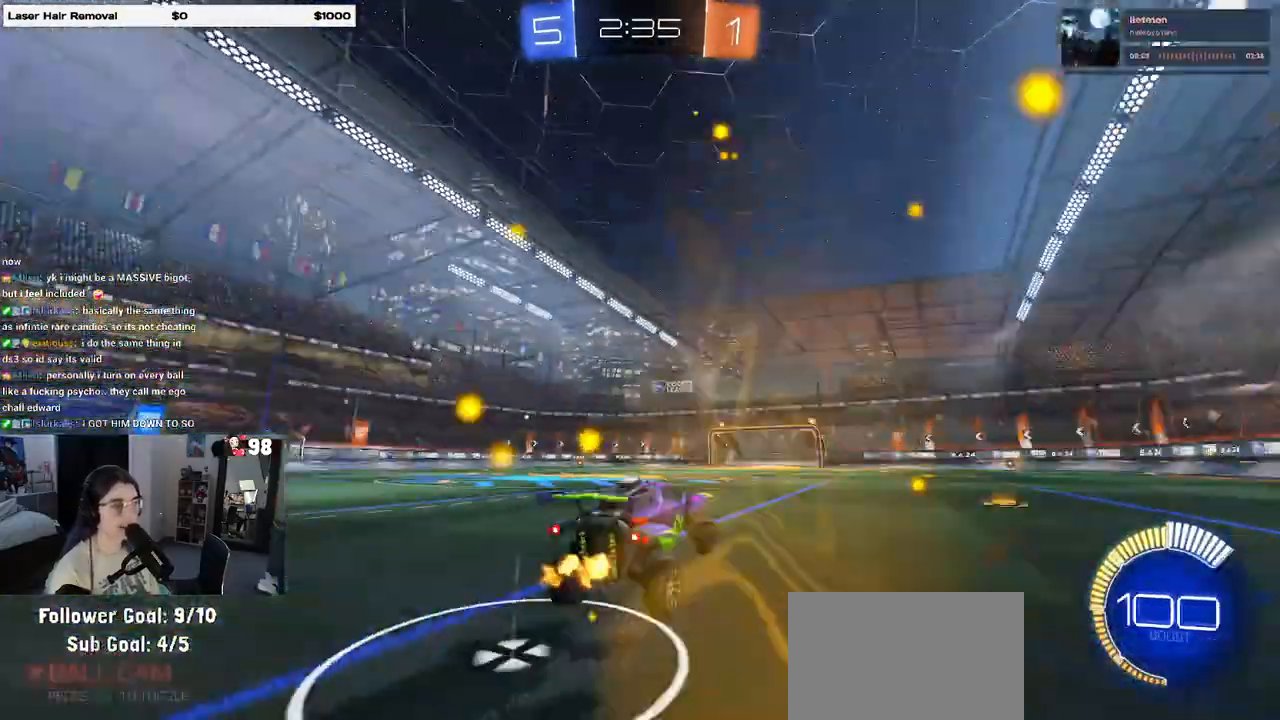
{"buttons": ["R2"], "left_stick": "center", "right_stick": "center", "events": [[17, "L2", "down"], [67, "left_stick", "left"], [100, "TRIANGLE", "up"], [200, "left_stick", "center"], [267, "R2", "down"], [317, "L2", "up"]]}
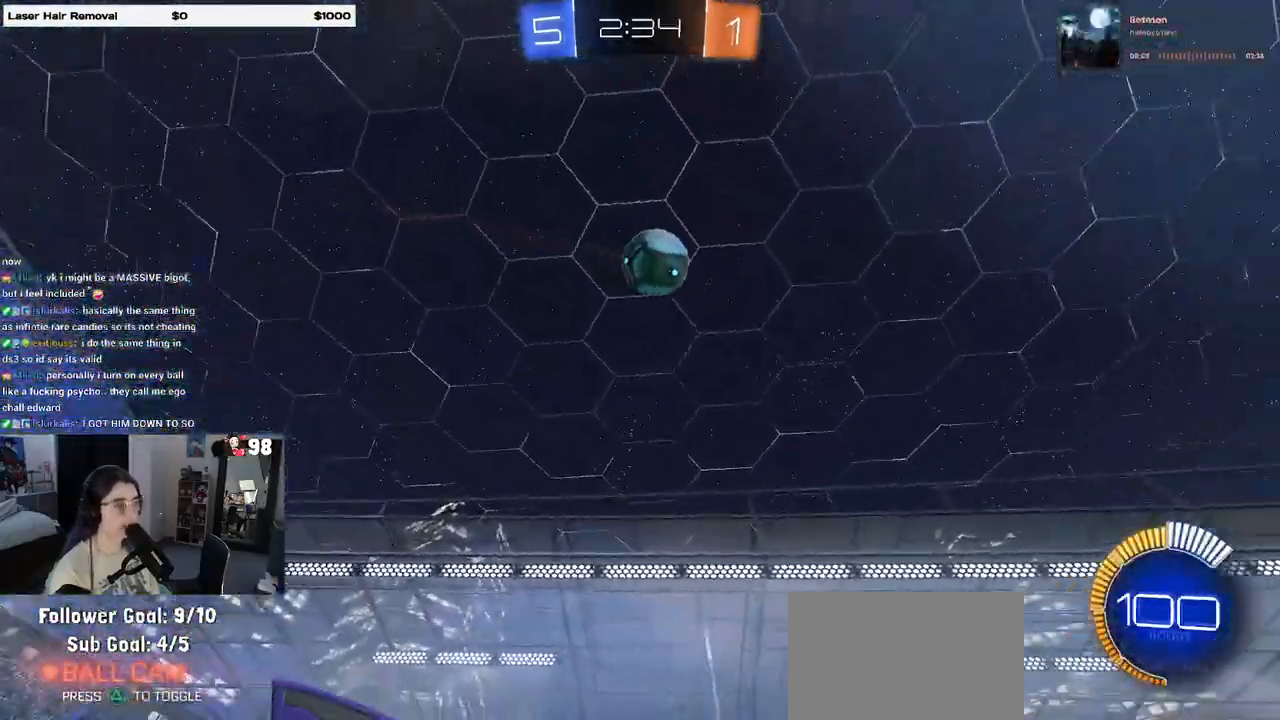
{"buttons": ["L1", "R1", "R2"], "left_stick": "down", "right_stick": "center", "events": [[67, "CROSS", "down"], [100, "left_stick", "down"], [217, "CROSS", "up"], [250, "left_stick", "center"], [283, "CROSS", "down"], [317, "left_stick", "down"], [400, "R1", "down"], [417, "L1", "down"], [433, "CROSS", "up"]]}
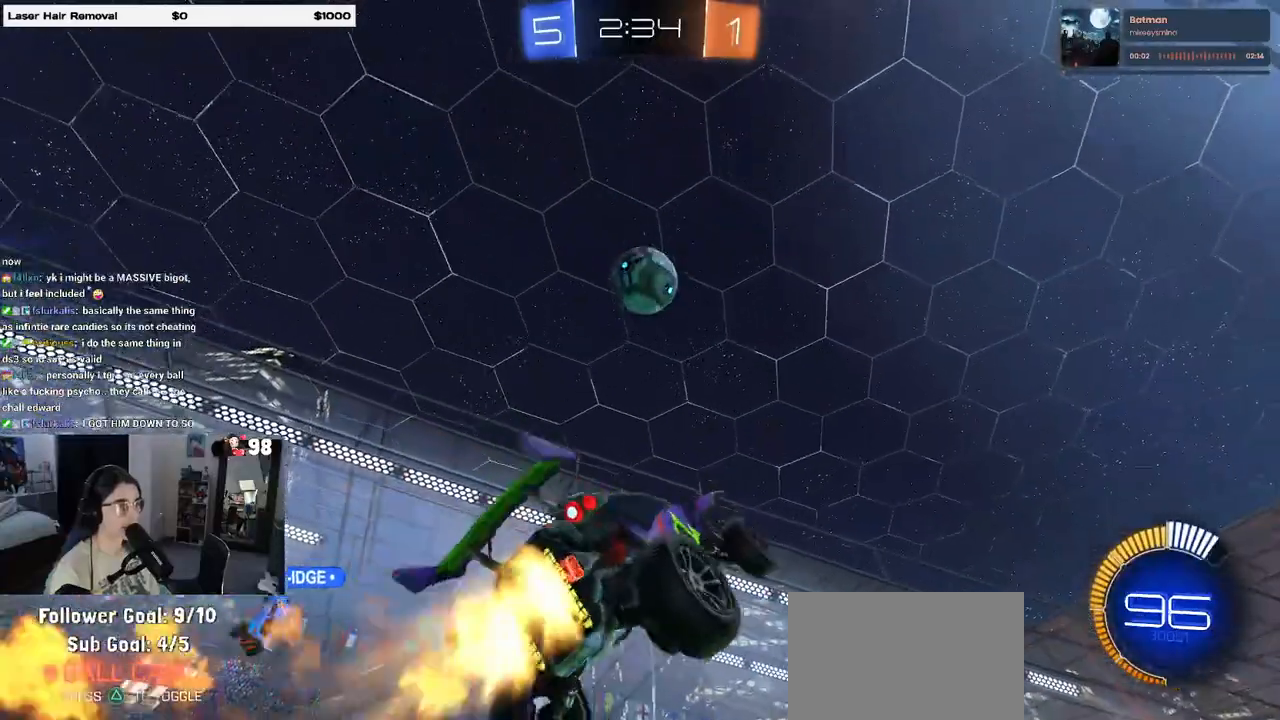
{"buttons": ["L1"], "left_stick": "down-right", "right_stick": "center", "events": [[100, "left_stick", "center"], [217, "R1", "up"], [250, "left_stick", "left"], [283, "R2", "up"], [450, "left_stick", "down"], [500, "left_stick", "down-right"]]}
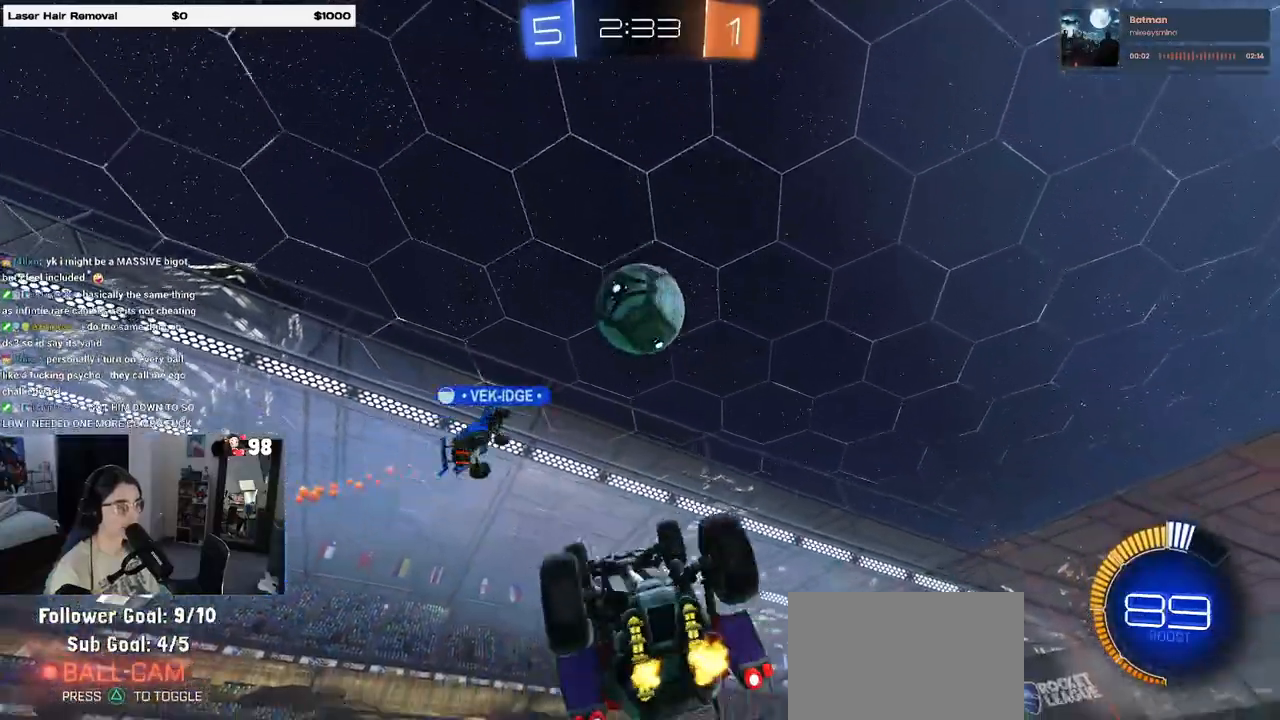
{"buttons": ["L1", "R2"], "left_stick": "up-right", "right_stick": "center", "events": [[267, "left_stick", "up-right"], [333, "R2", "down"]]}